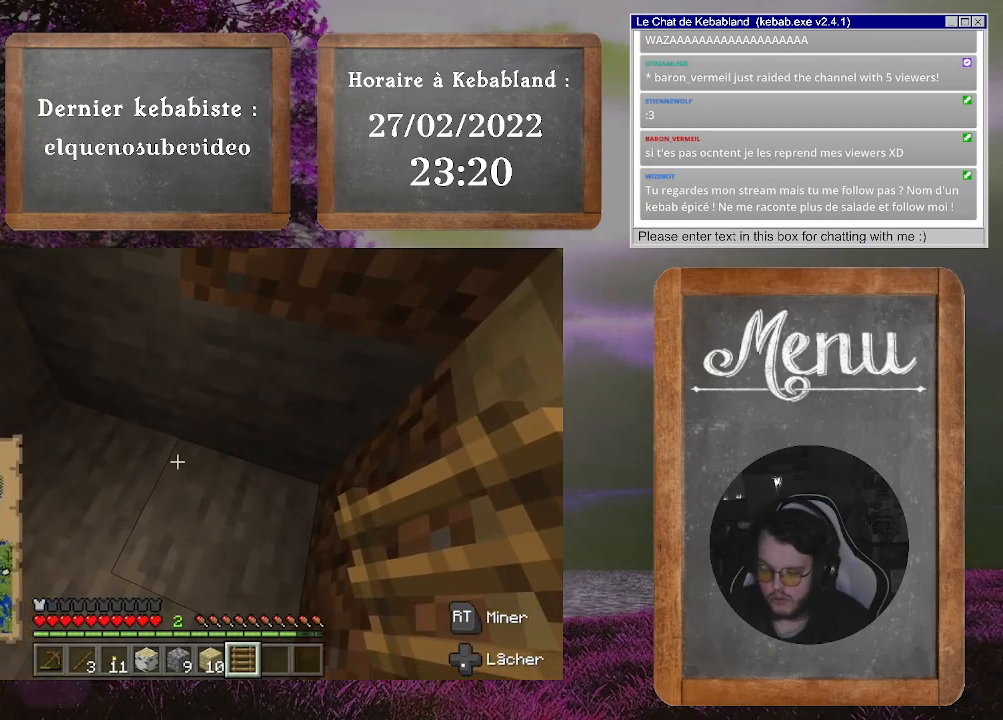
Gameplay with a controller (Xbox layout); each line is a JSON object with the inputs held at the frame after it. "events" lists button and stick changes between this image and that frame as [ms after this image, input, new state], when the widget could be followed in between. Not read: L3.
{"buttons": [], "left_stick": "up-right", "right_stick": "up-left", "events": [[33, "right_stick", "up-left"], [167, "left_stick", "up-right"]]}
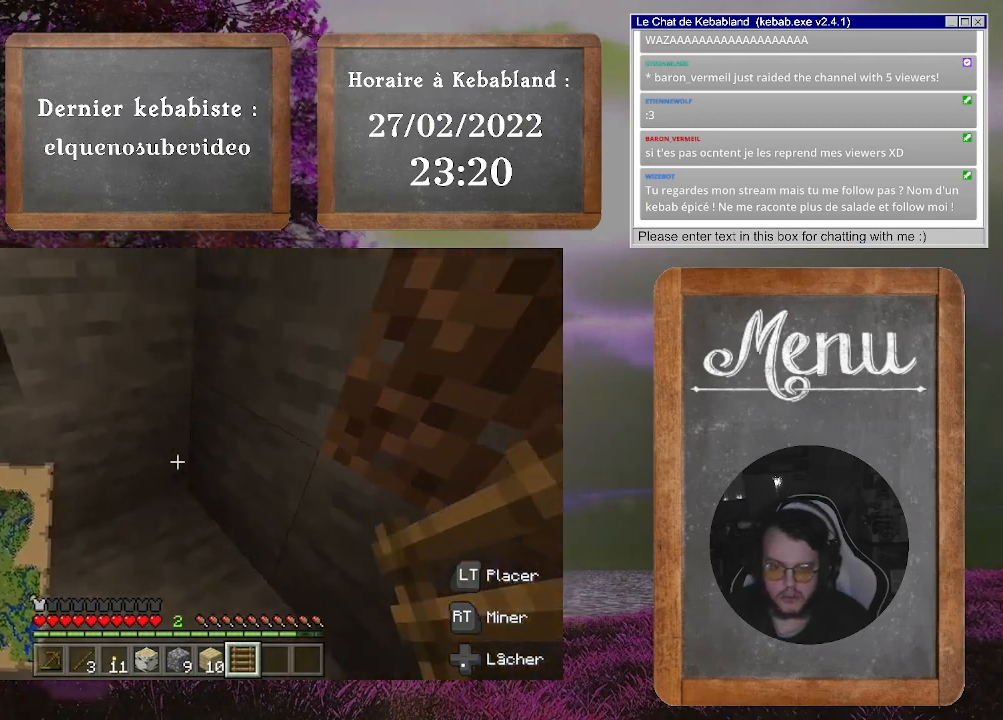
{"buttons": [], "left_stick": "up-right", "right_stick": "left", "events": [[100, "left_stick", "center"], [233, "right_stick", "center"], [400, "left_stick", "up-right"], [500, "right_stick", "left"]]}
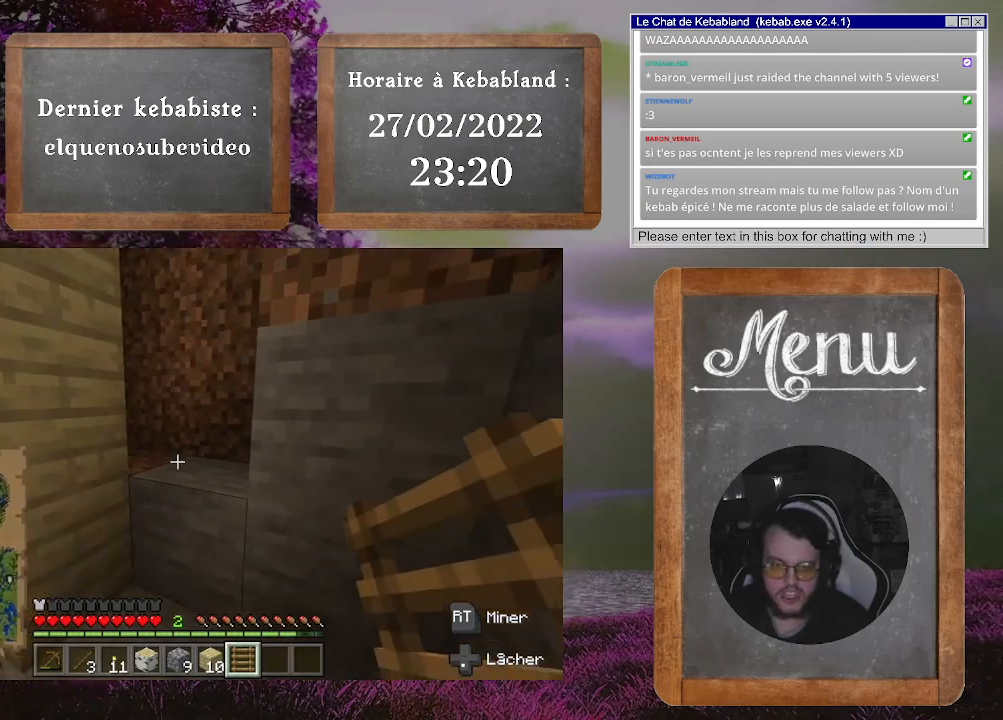
{"buttons": [], "left_stick": "down-left", "right_stick": "up", "events": [[100, "right_stick", "up-left"], [267, "left_stick", "center"], [367, "right_stick", "up"], [500, "left_stick", "down-left"]]}
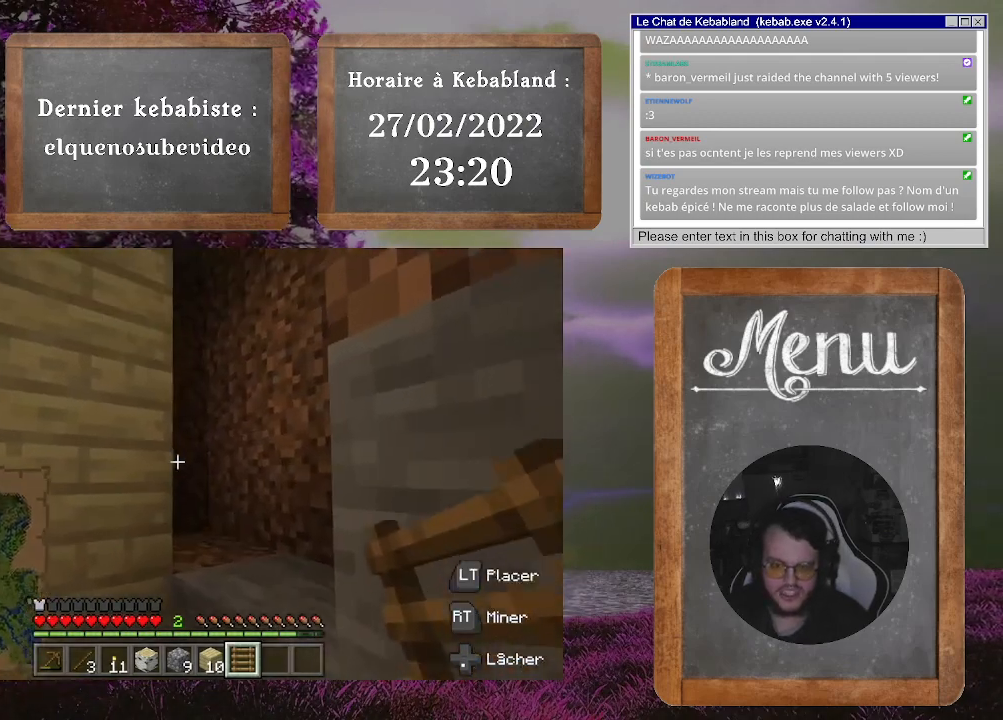
{"buttons": [], "left_stick": "center", "right_stick": "center", "events": [[33, "right_stick", "up-right"], [333, "right_stick", "right"], [400, "left_stick", "center"], [433, "right_stick", "center"]]}
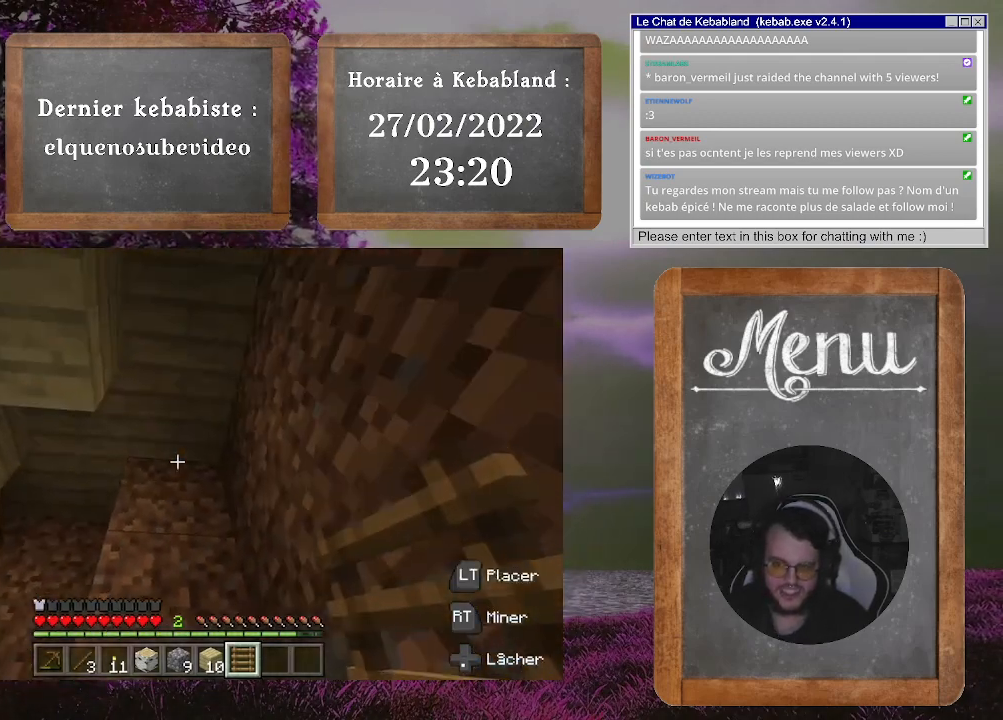
{"buttons": ["R2"], "left_stick": "center", "right_stick": "center", "events": [[100, "right_stick", "down"], [267, "right_stick", "center"], [367, "R2", "down"]]}
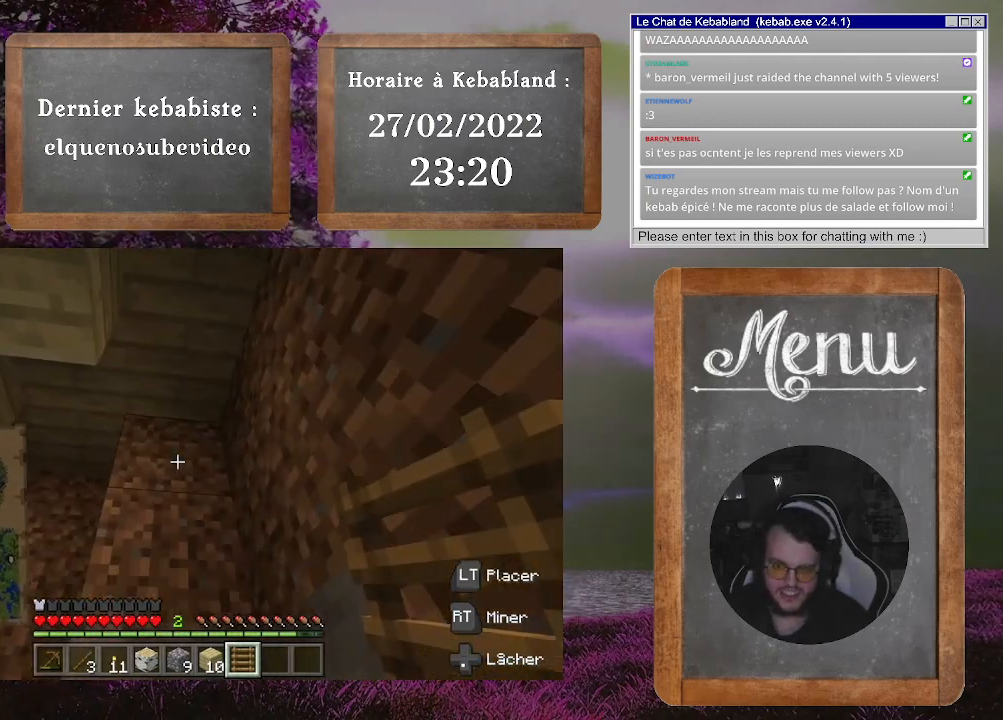
{"buttons": ["R2"], "left_stick": "center", "right_stick": "center", "events": []}
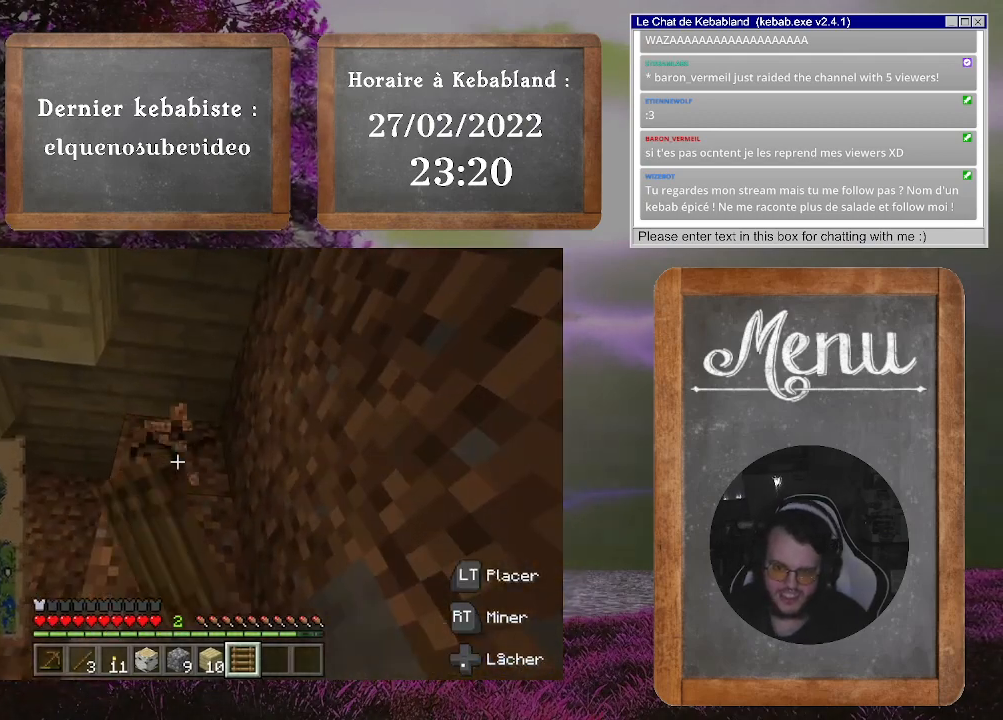
{"buttons": ["R2"], "left_stick": "center", "right_stick": "down", "events": [[433, "right_stick", "down"]]}
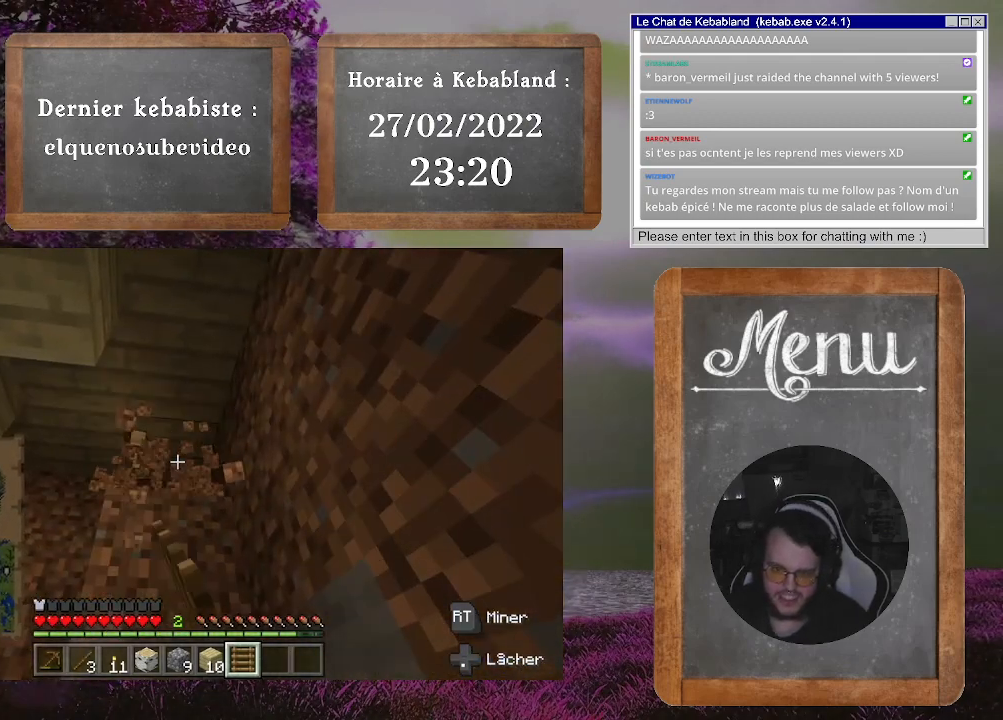
{"buttons": ["R2"], "left_stick": "center", "right_stick": "center", "events": [[167, "right_stick", "center"]]}
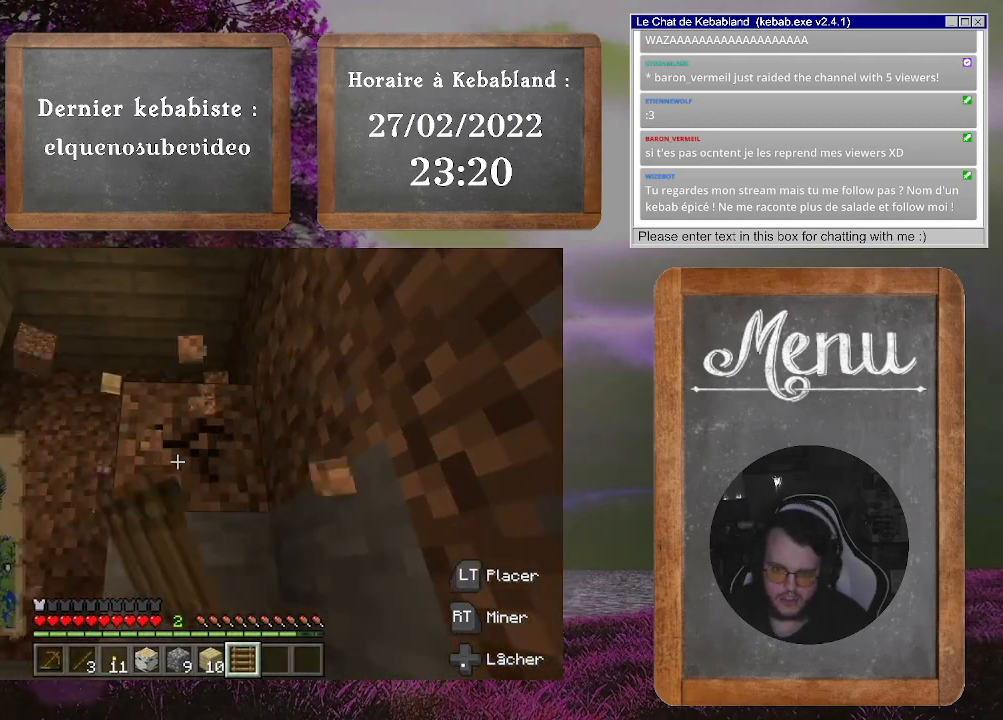
{"buttons": ["R2"], "left_stick": "center", "right_stick": "center", "events": []}
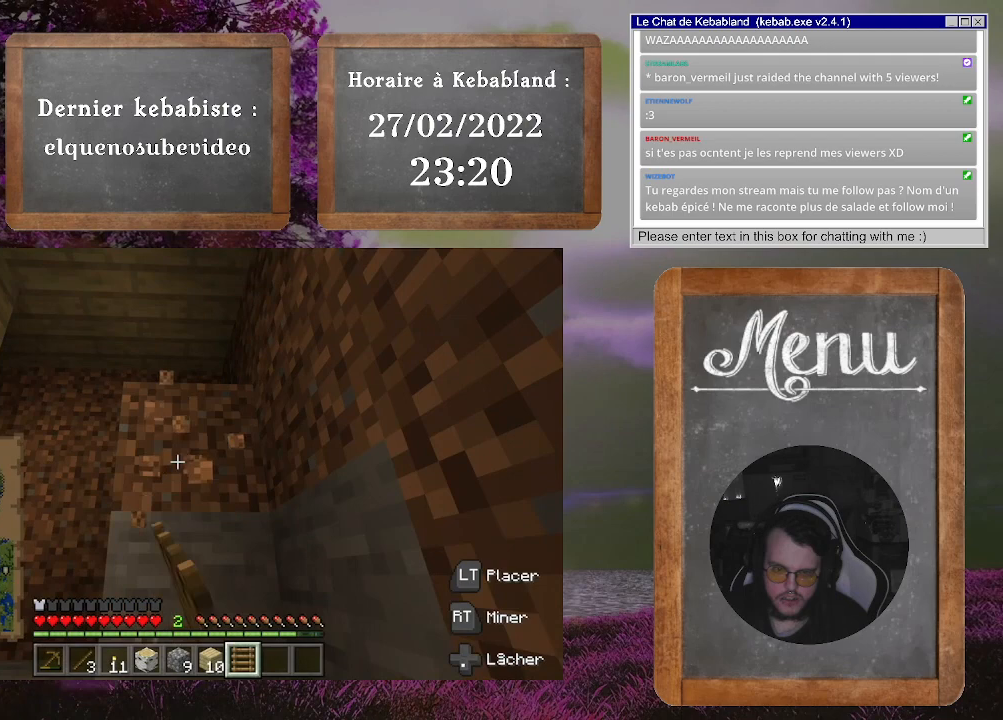
{"buttons": [], "left_stick": "center", "right_stick": "center", "events": [[333, "R2", "up"]]}
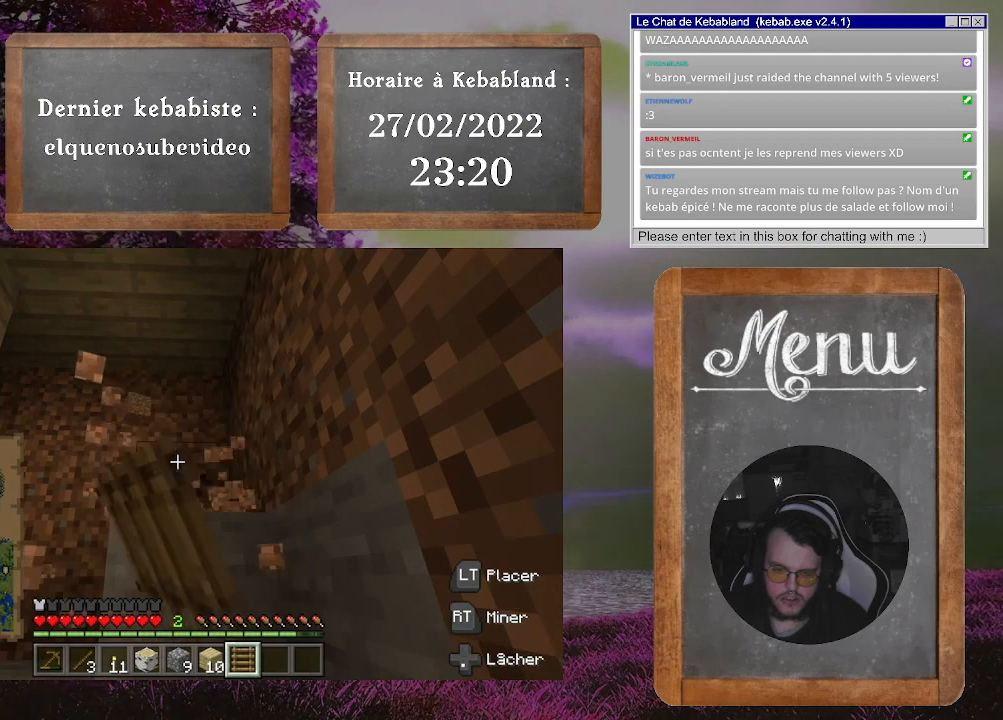
{"buttons": [], "left_stick": "center", "right_stick": "center", "events": [[33, "right_stick", "down"], [133, "left_stick", "up"], [300, "left_stick", "center"], [333, "right_stick", "center"]]}
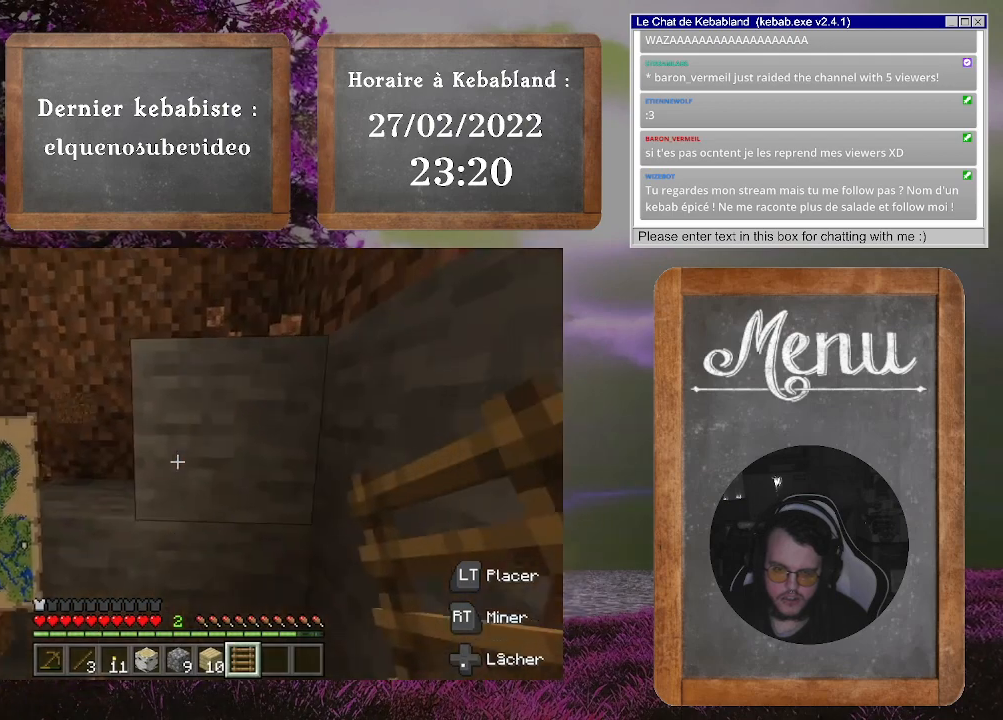
{"buttons": [], "left_stick": "center", "right_stick": "center", "events": [[300, "right_stick", "right"], [433, "right_stick", "center"]]}
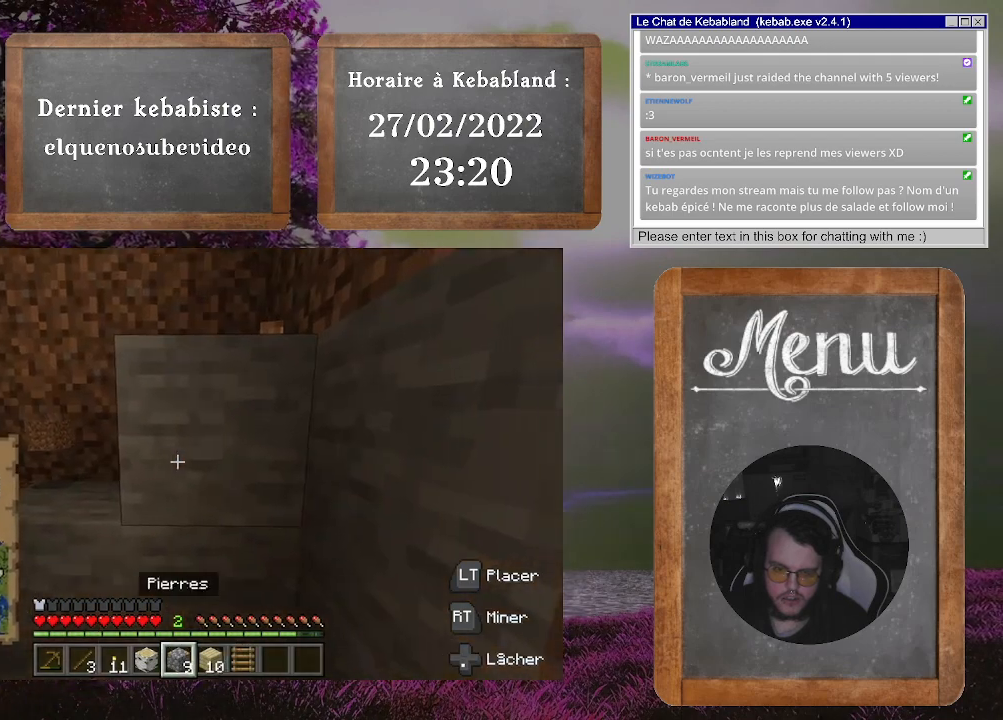
{"buttons": [], "left_stick": "center", "right_stick": "center", "events": []}
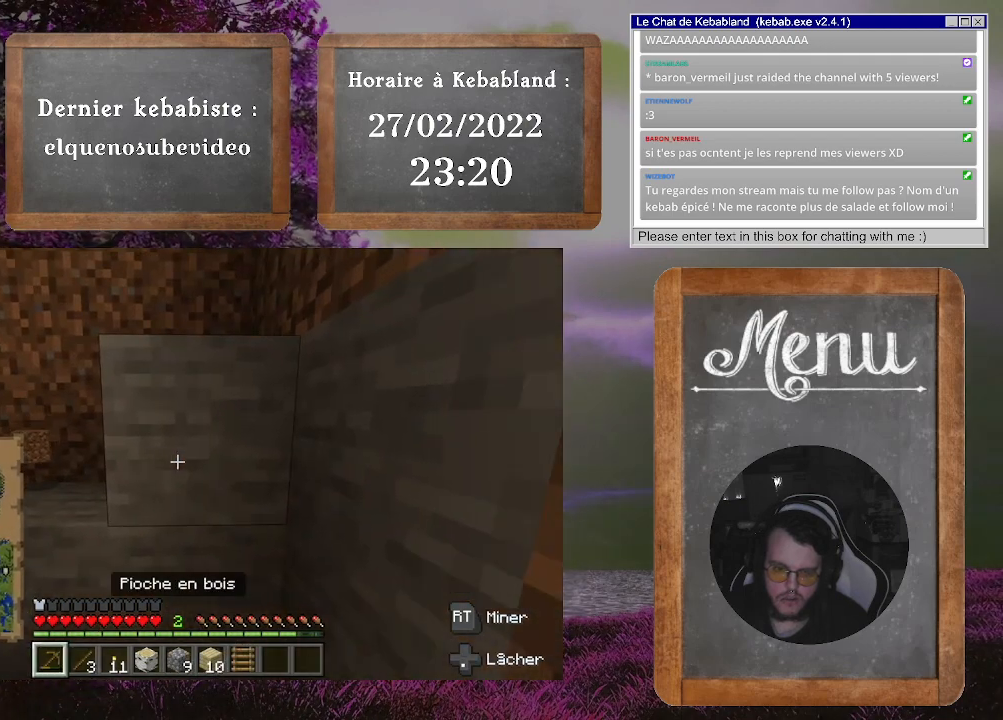
{"buttons": ["R2"], "left_stick": "center", "right_stick": "center", "events": [[267, "R2", "down"]]}
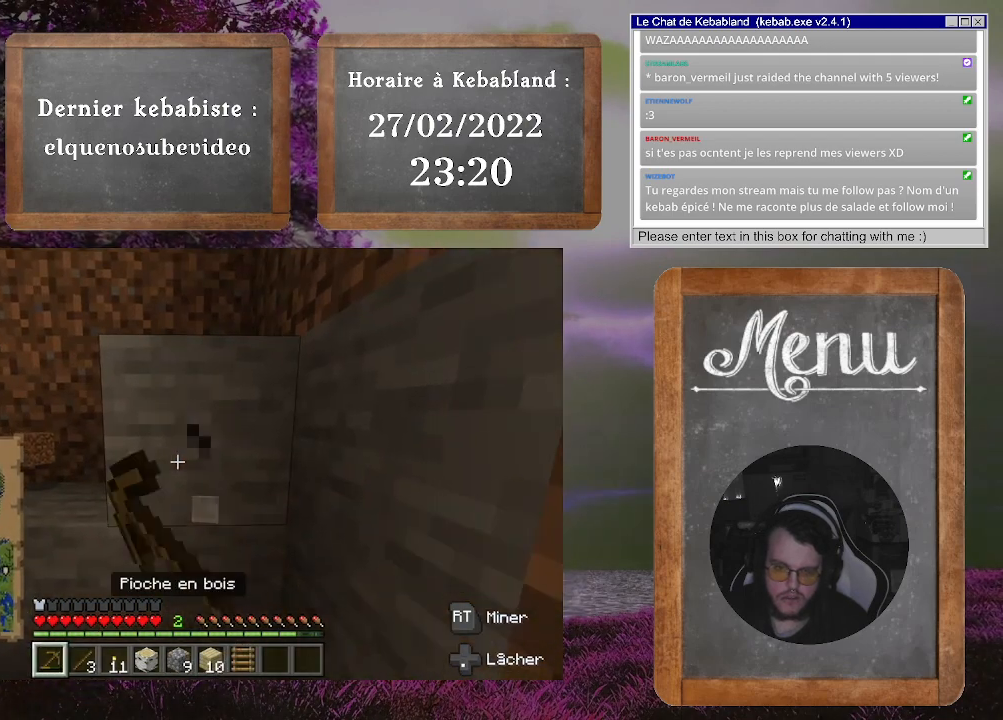
{"buttons": ["R2"], "left_stick": "center", "right_stick": "center", "events": []}
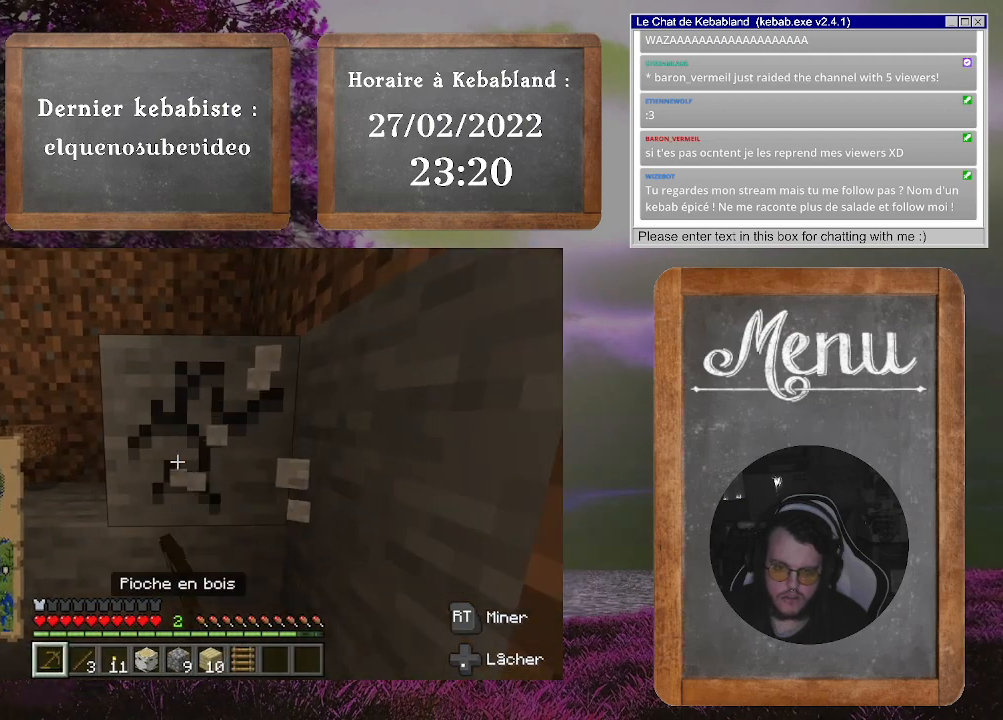
{"buttons": ["R2"], "left_stick": "center", "right_stick": "down", "events": [[333, "right_stick", "down"]]}
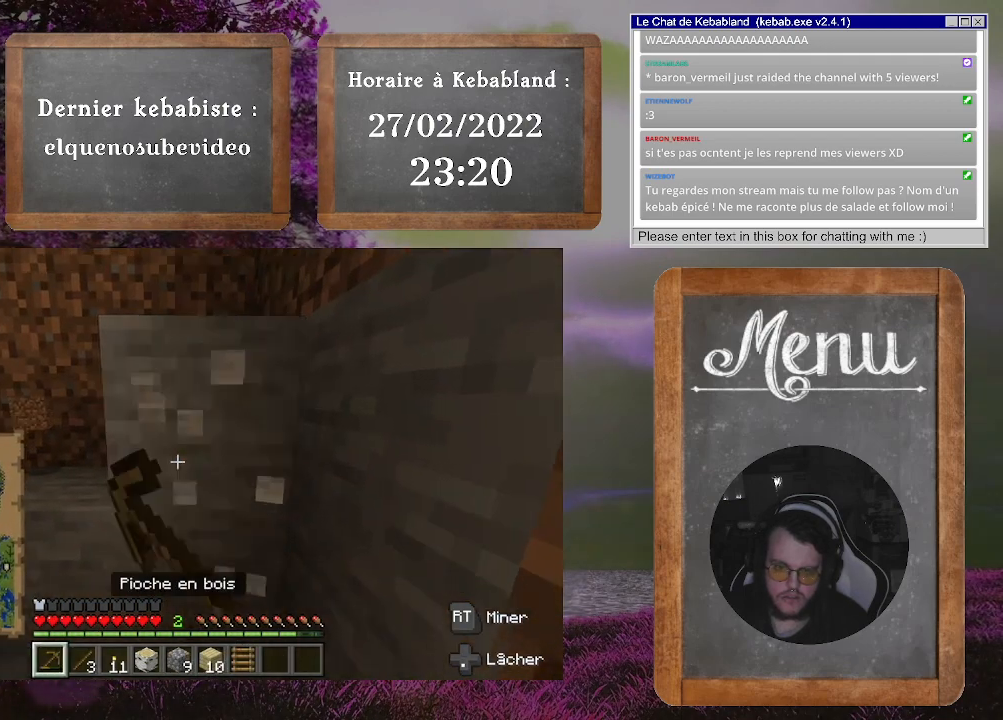
{"buttons": ["R2"], "left_stick": "center", "right_stick": "center", "events": [[100, "right_stick", "center"]]}
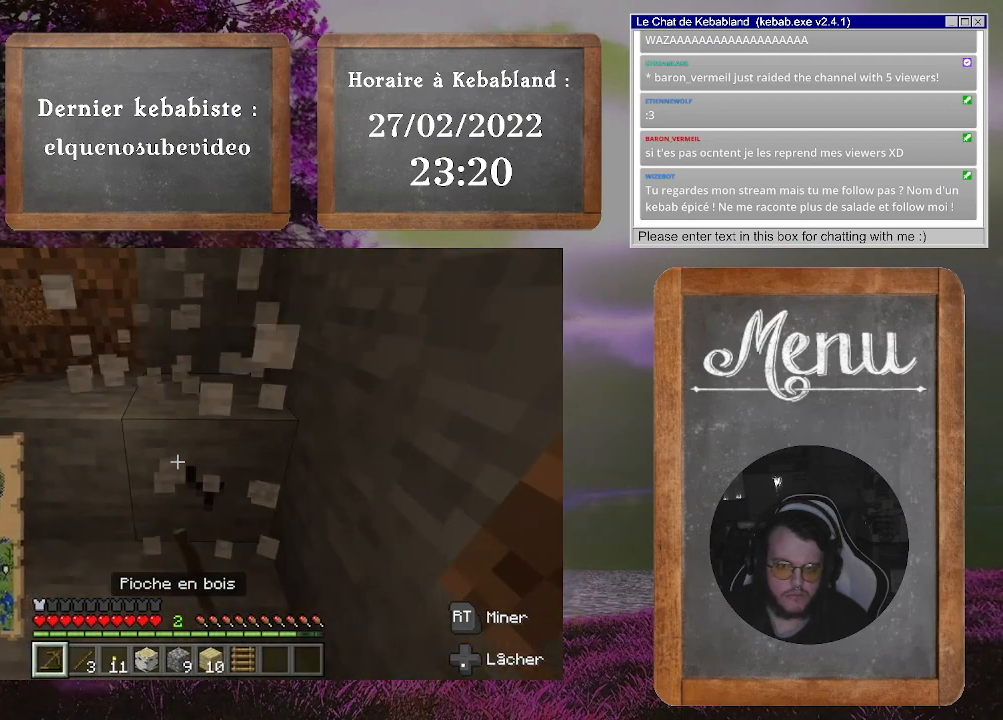
{"buttons": ["R2"], "left_stick": "center", "right_stick": "center", "events": []}
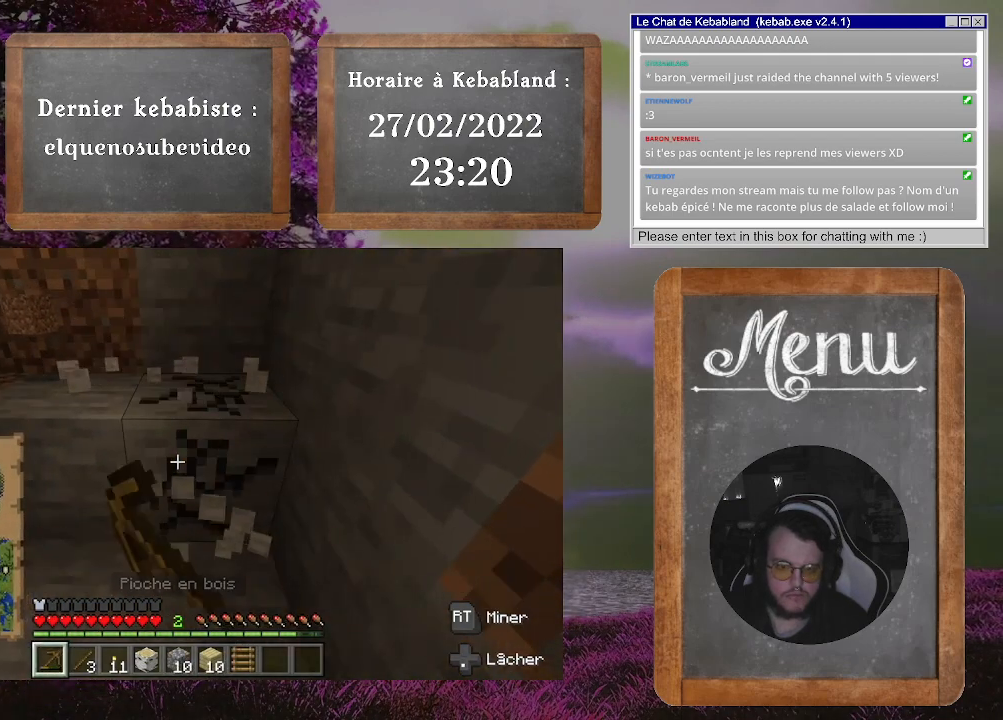
{"buttons": ["R2"], "left_stick": "center", "right_stick": "left", "events": [[200, "right_stick", "left"]]}
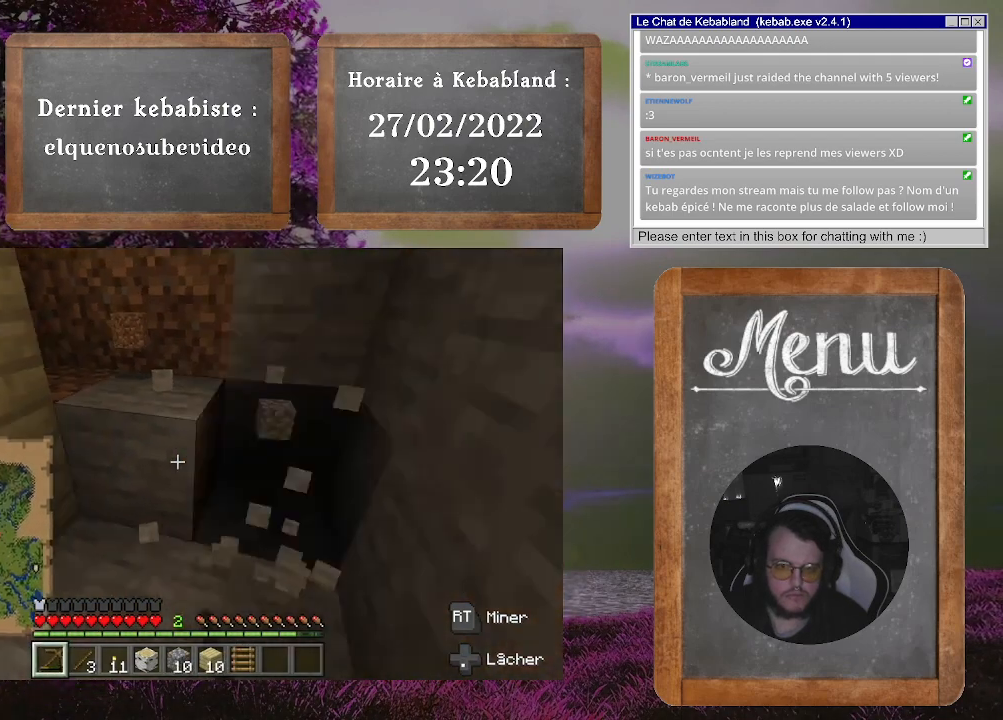
{"buttons": ["R2"], "left_stick": "center", "right_stick": "center", "events": [[33, "right_stick", "center"]]}
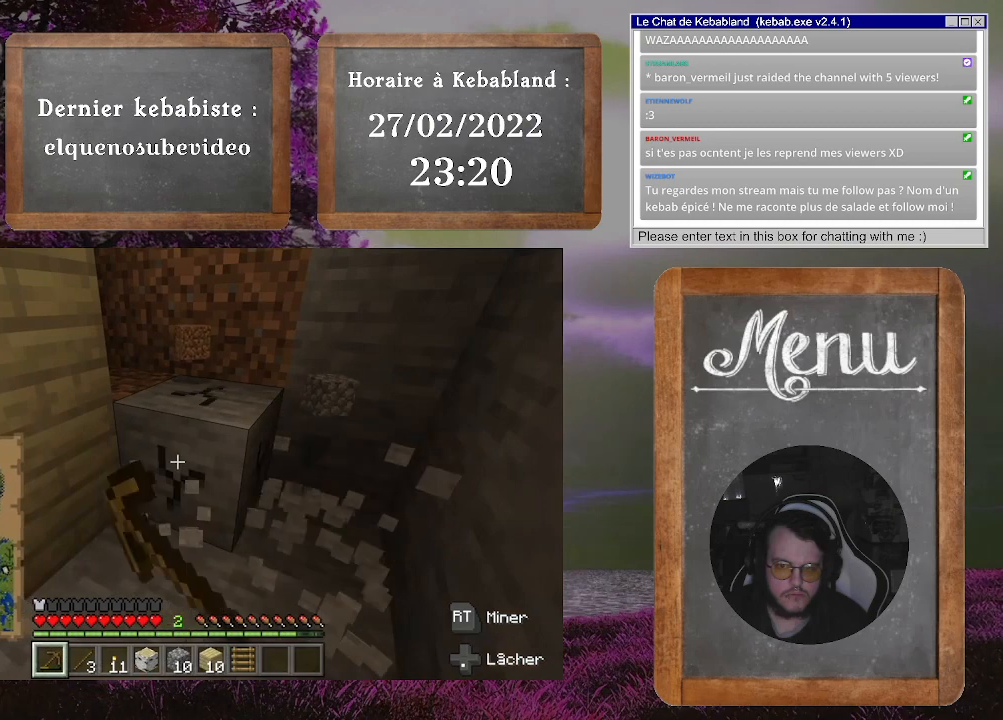
{"buttons": ["R2"], "left_stick": "center", "right_stick": "center", "events": []}
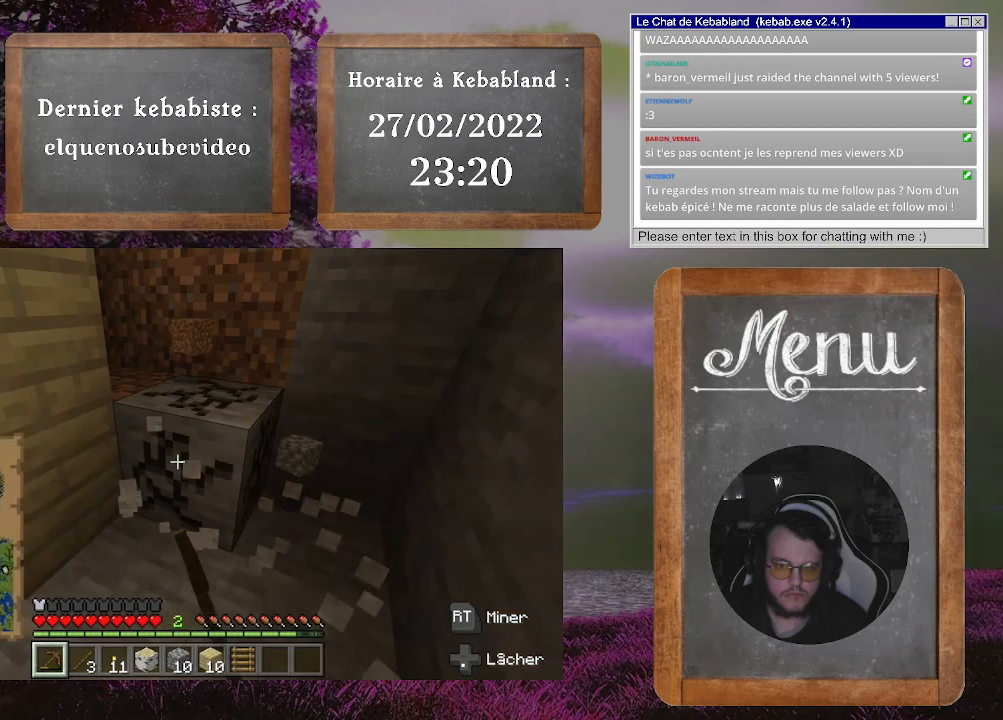
{"buttons": ["R2"], "left_stick": "up-right", "right_stick": "center", "events": [[167, "left_stick", "up-right"]]}
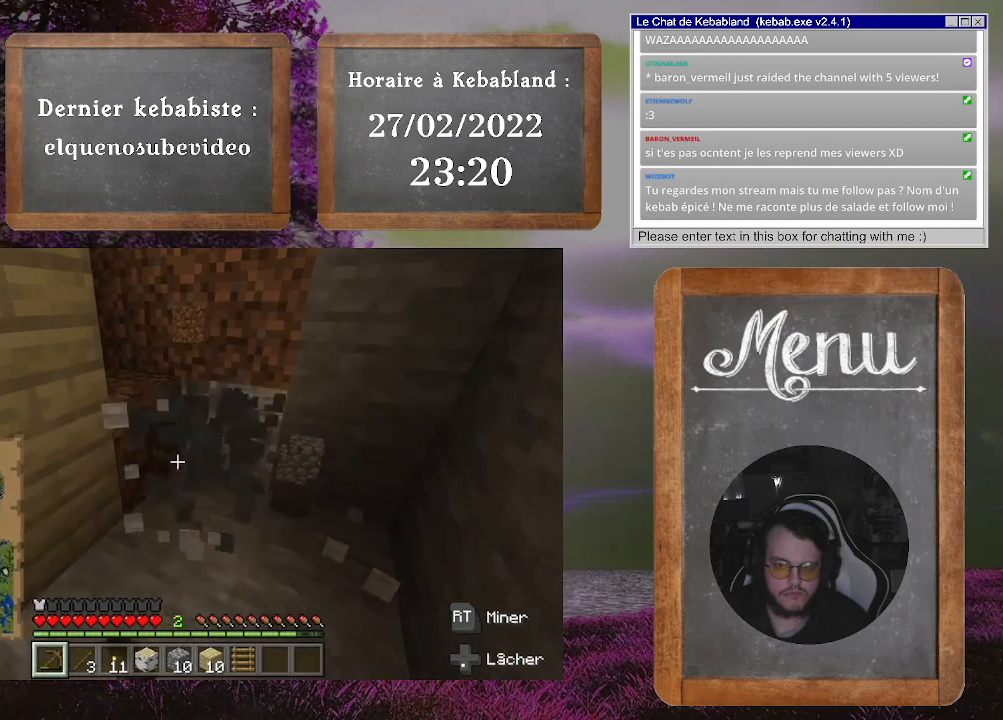
{"buttons": [], "left_stick": "up-right", "right_stick": "left", "events": [[200, "right_stick", "down-left"], [233, "R2", "up"], [433, "right_stick", "left"]]}
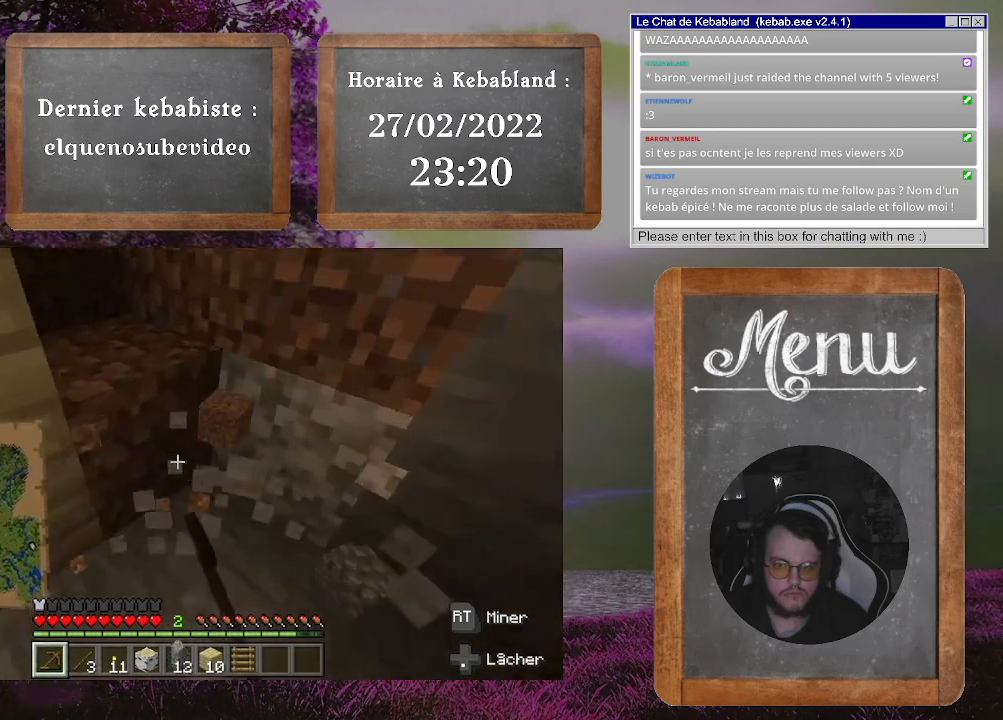
{"buttons": [], "left_stick": "center", "right_stick": "center", "events": [[133, "left_stick", "center"], [200, "right_stick", "up"], [300, "left_stick", "down-left"], [433, "right_stick", "center"], [467, "left_stick", "center"]]}
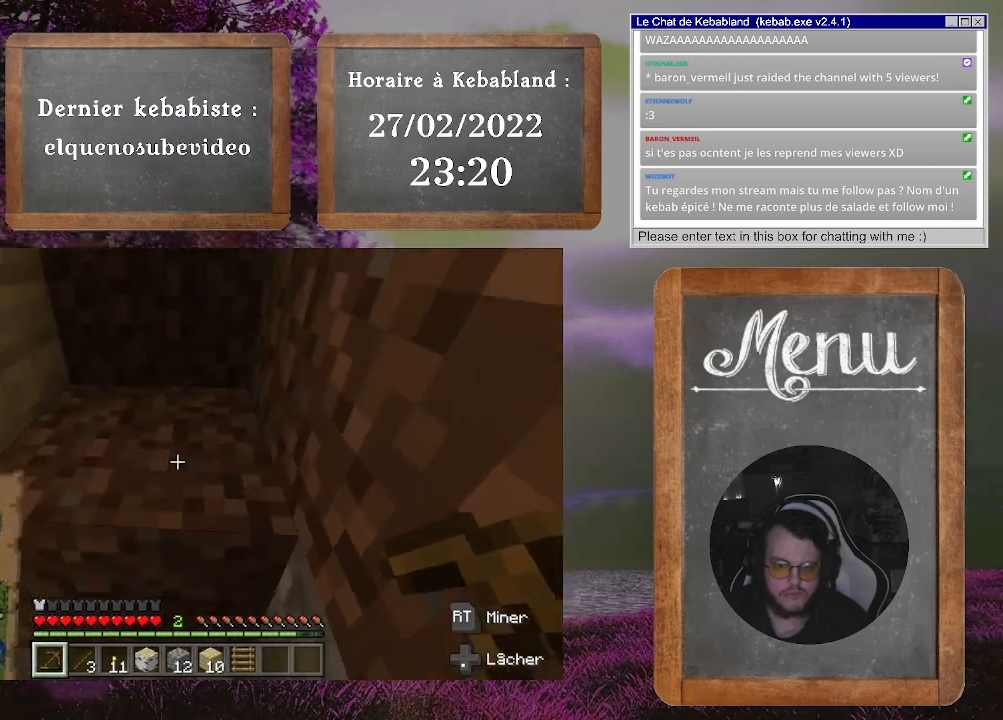
{"buttons": ["R2"], "left_stick": "center", "right_stick": "center", "events": [[400, "R2", "down"]]}
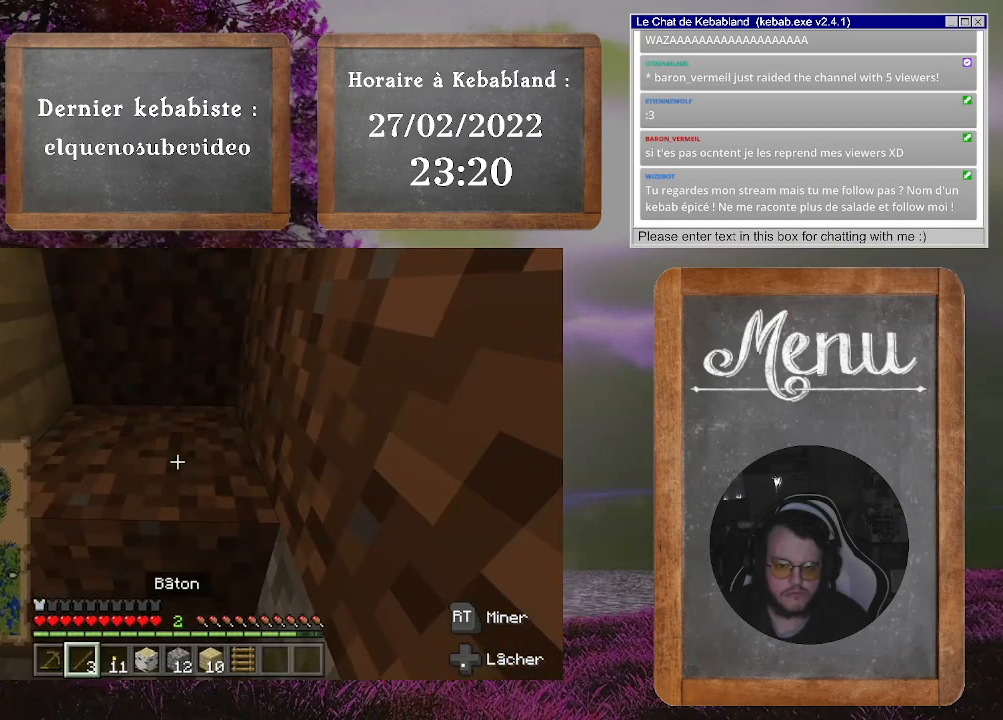
{"buttons": ["R2"], "left_stick": "center", "right_stick": "center", "events": []}
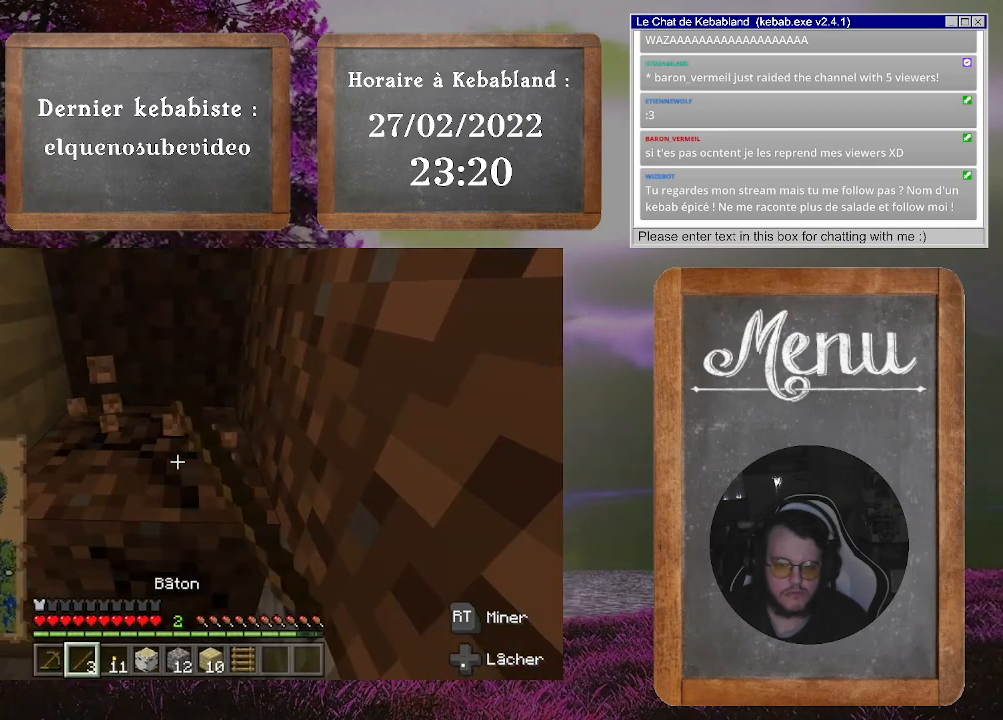
{"buttons": ["R2"], "left_stick": "center", "right_stick": "center", "events": []}
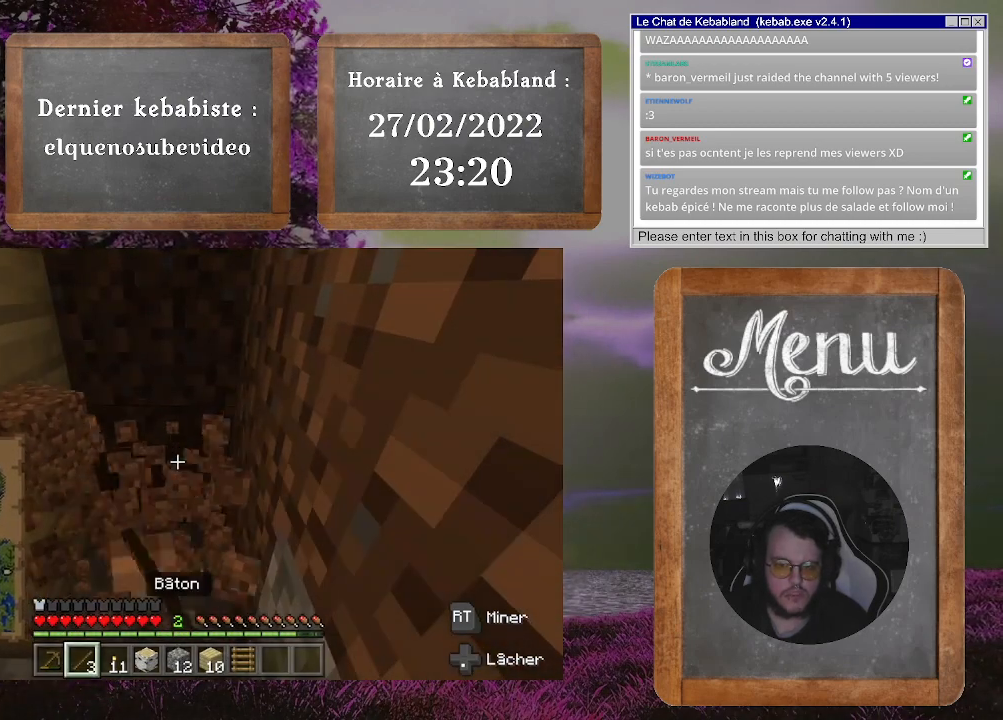
{"buttons": [], "left_stick": "down-left", "right_stick": "up", "events": [[33, "left_stick", "up-left"], [67, "R2", "up"], [100, "right_stick", "down"], [267, "right_stick", "center"], [300, "left_stick", "down-left"], [467, "right_stick", "up"]]}
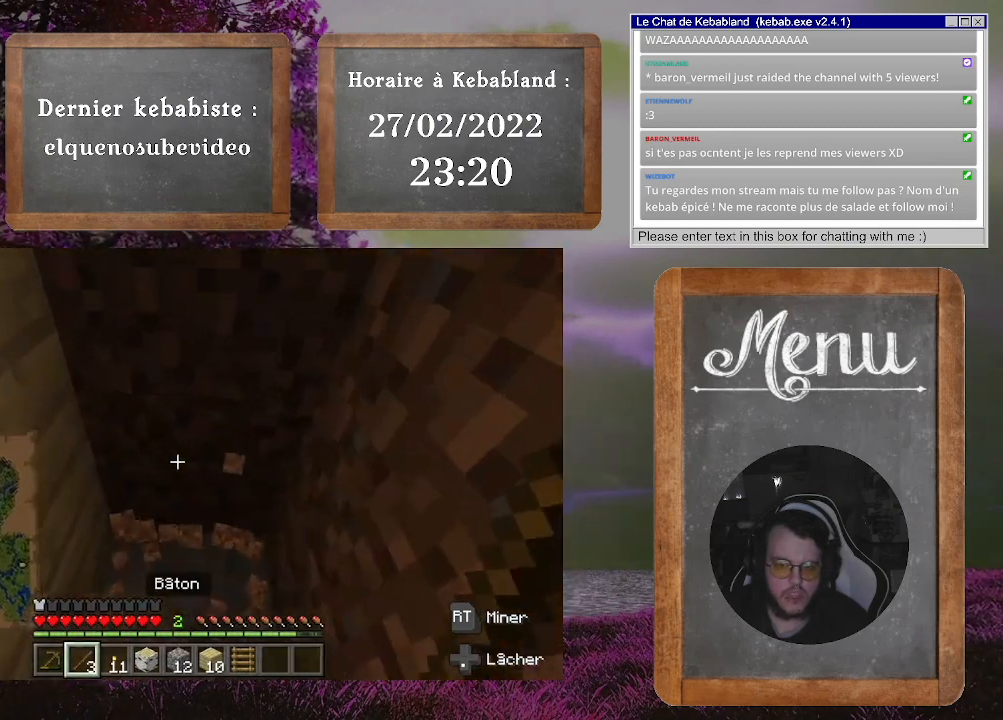
{"buttons": [], "left_stick": "center", "right_stick": "up", "events": [[400, "left_stick", "center"]]}